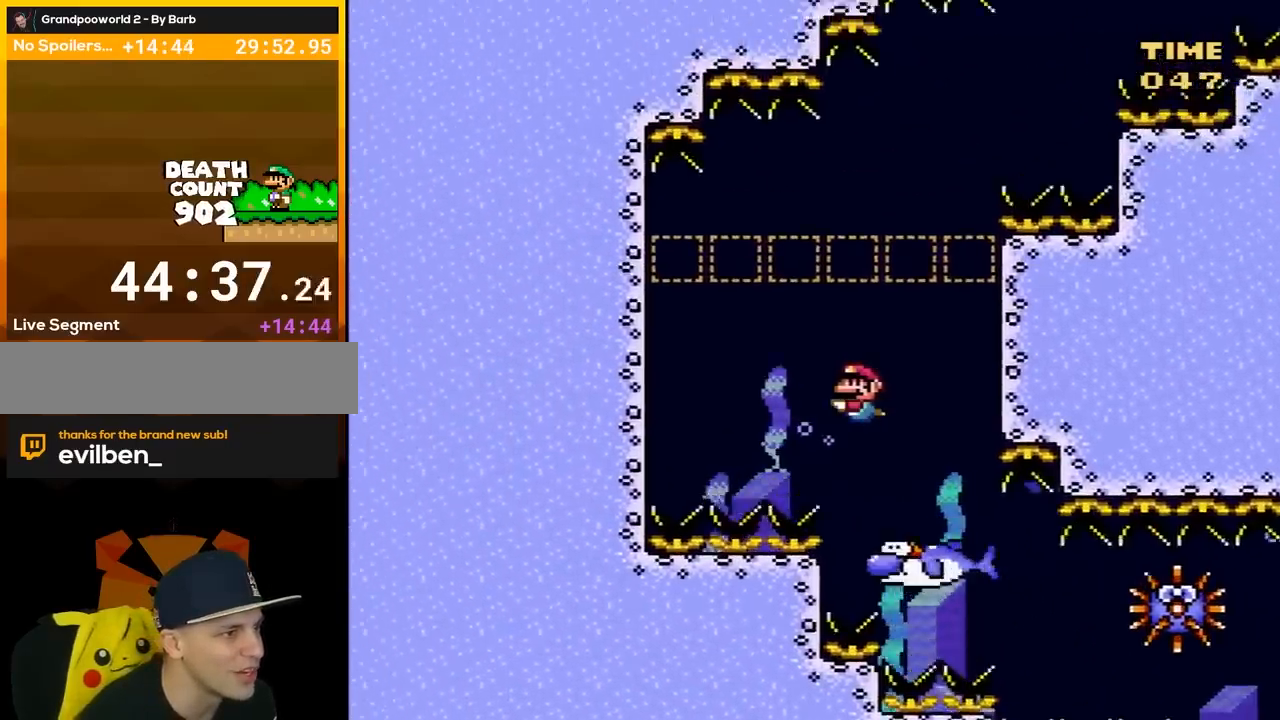
Gameplay with a controller (Nintendo layout); each line is a JSON object with the inputs held at the frame after it. "events" lists button and stick changes between this image and that frame as [ms after this image, input, new state], when the widget could be followed in between. Not read: L3 R3.
{"buttons": ["Y", "DPAD_RIGHT"], "events": [[283, "DPAD_DOWN", "up"], [350, "DPAD_LEFT", "up"], [433, "DPAD_RIGHT", "down"]]}
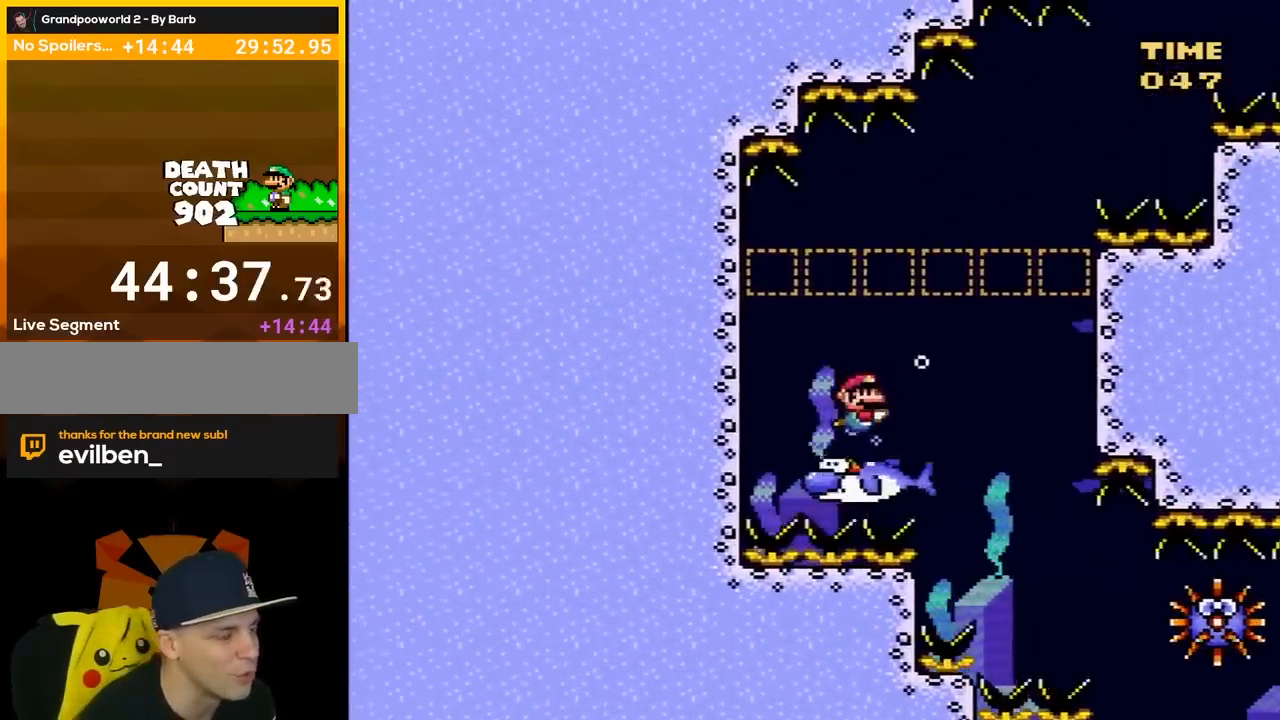
{"buttons": ["Y"], "events": [[67, "DPAD_RIGHT", "up"], [350, "DPAD_RIGHT", "down"], [467, "DPAD_RIGHT", "up"]]}
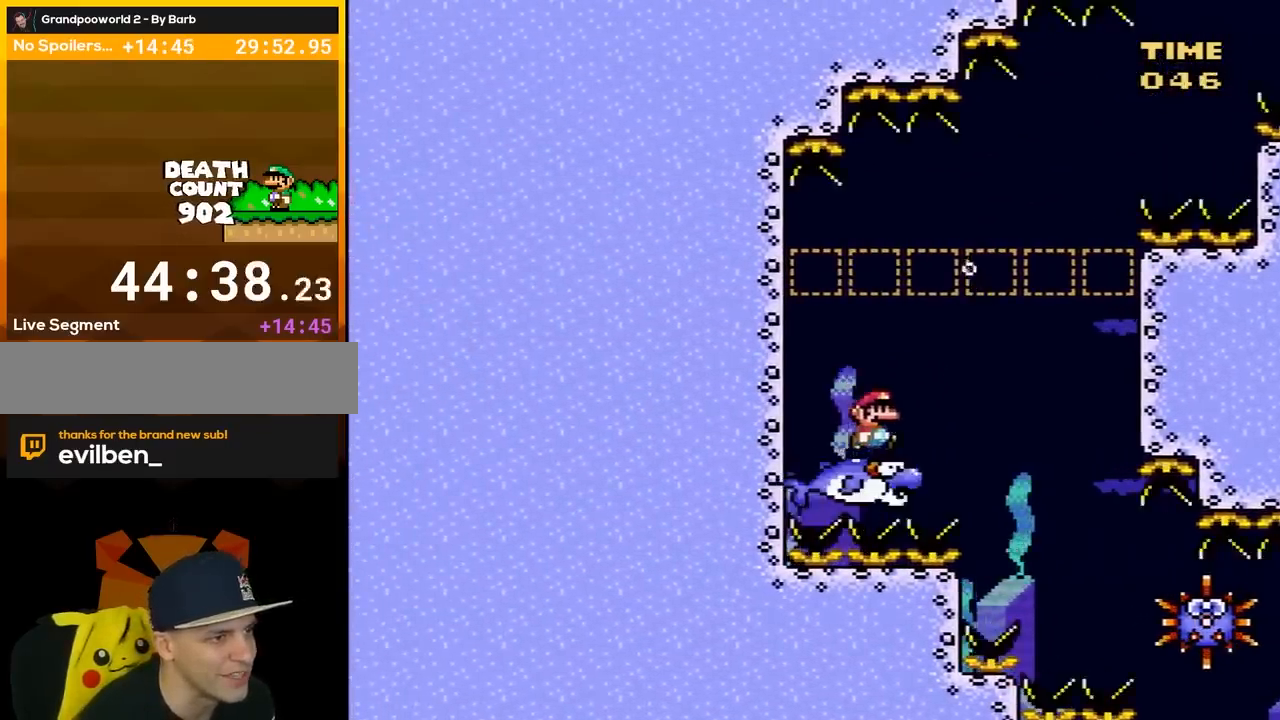
{"buttons": ["Y"], "events": [[317, "DPAD_RIGHT", "down"], [400, "DPAD_RIGHT", "up"]]}
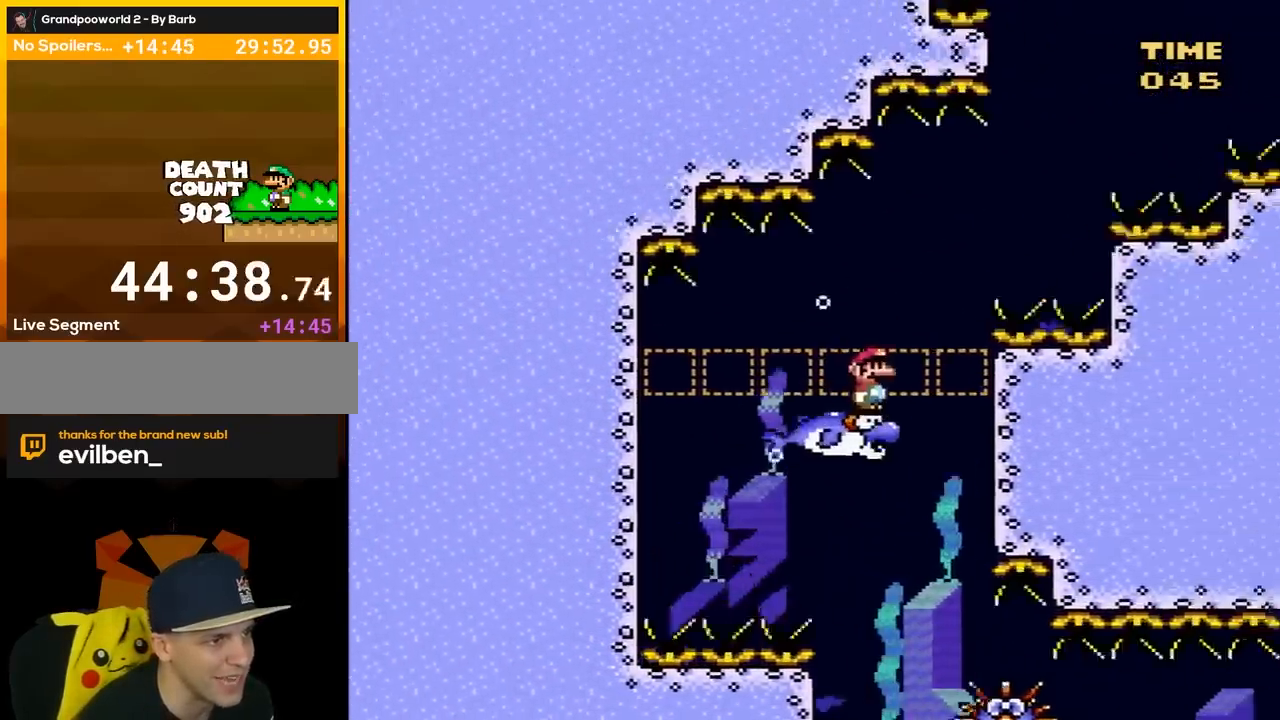
{"buttons": ["Y"], "events": [[67, "DPAD_RIGHT", "down"], [217, "DPAD_RIGHT", "up"], [383, "DPAD_RIGHT", "down"], [467, "DPAD_RIGHT", "up"]]}
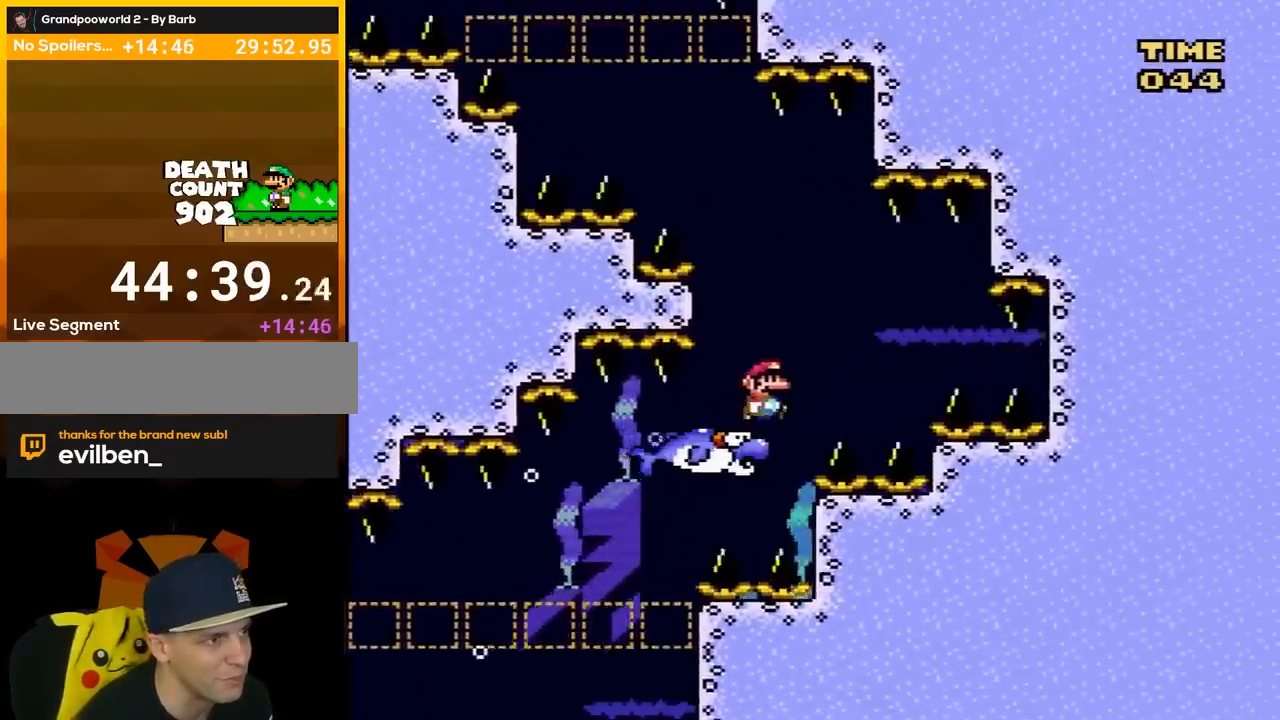
{"buttons": ["Y"], "events": [[67, "DPAD_LEFT", "down"], [433, "DPAD_LEFT", "up"]]}
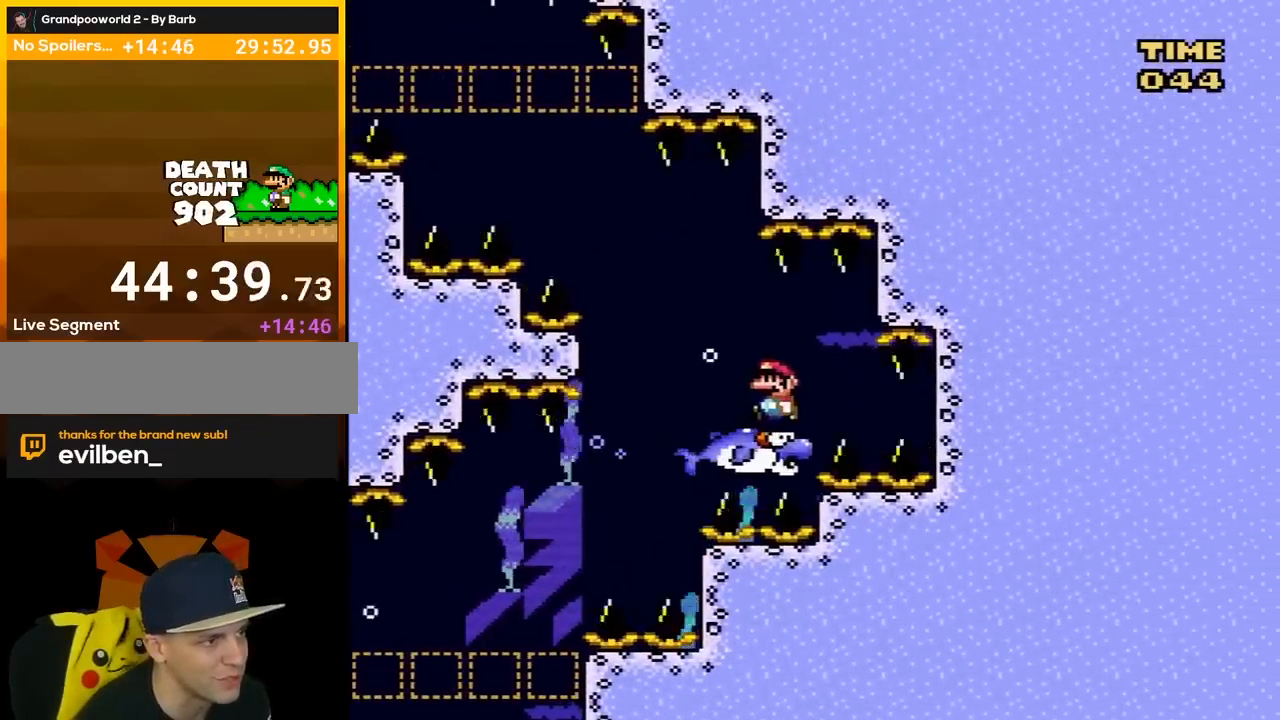
{"buttons": ["Y"], "events": [[100, "DPAD_LEFT", "down"], [183, "DPAD_LEFT", "up"], [350, "DPAD_LEFT", "down"], [450, "DPAD_LEFT", "up"]]}
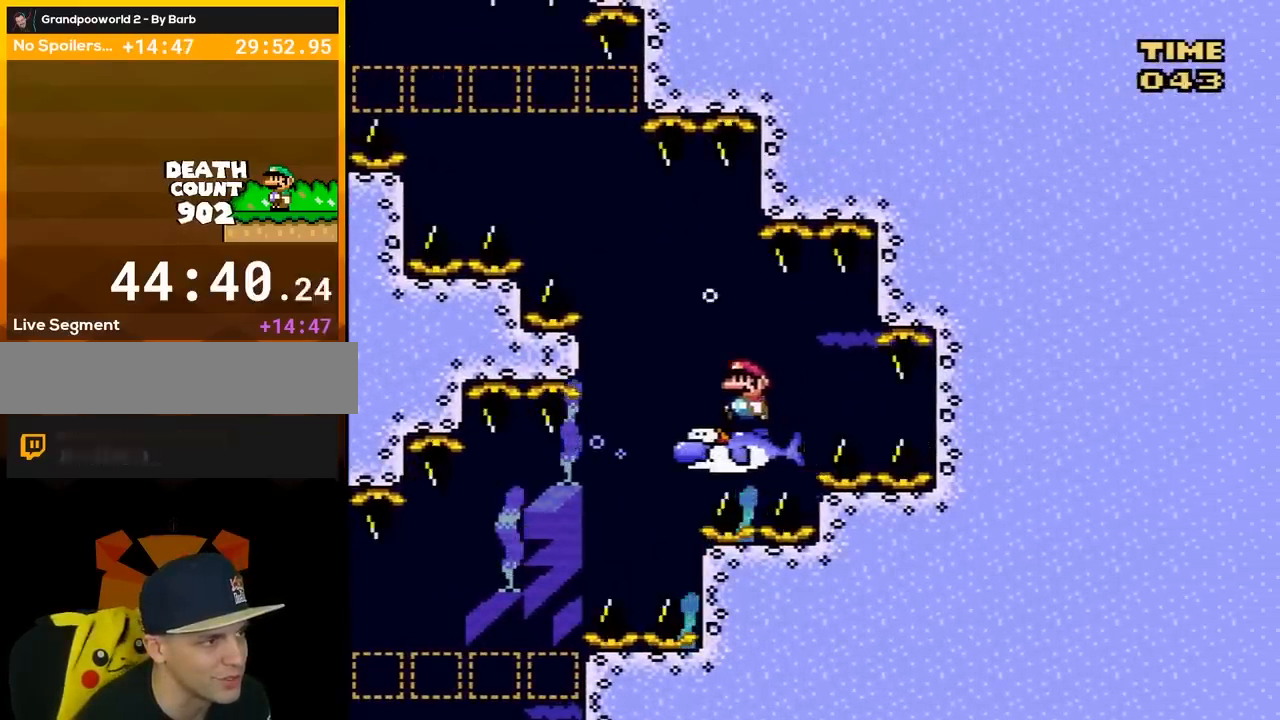
{"buttons": ["Y", "DPAD_LEFT"], "events": [[217, "DPAD_LEFT", "down"], [333, "DPAD_LEFT", "up"], [367, "DPAD_LEFT", "down"]]}
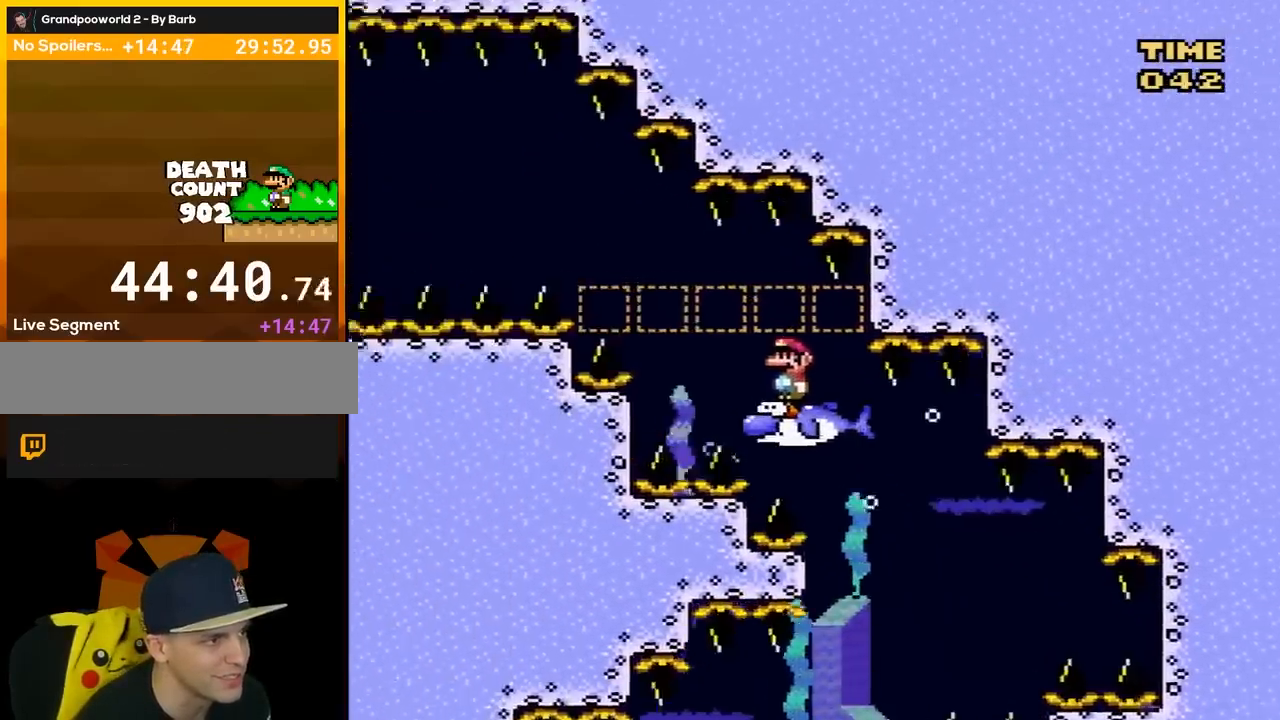
{"buttons": ["Y", "DPAD_LEFT"], "events": [[167, "DPAD_LEFT", "up"], [217, "DPAD_LEFT", "down"]]}
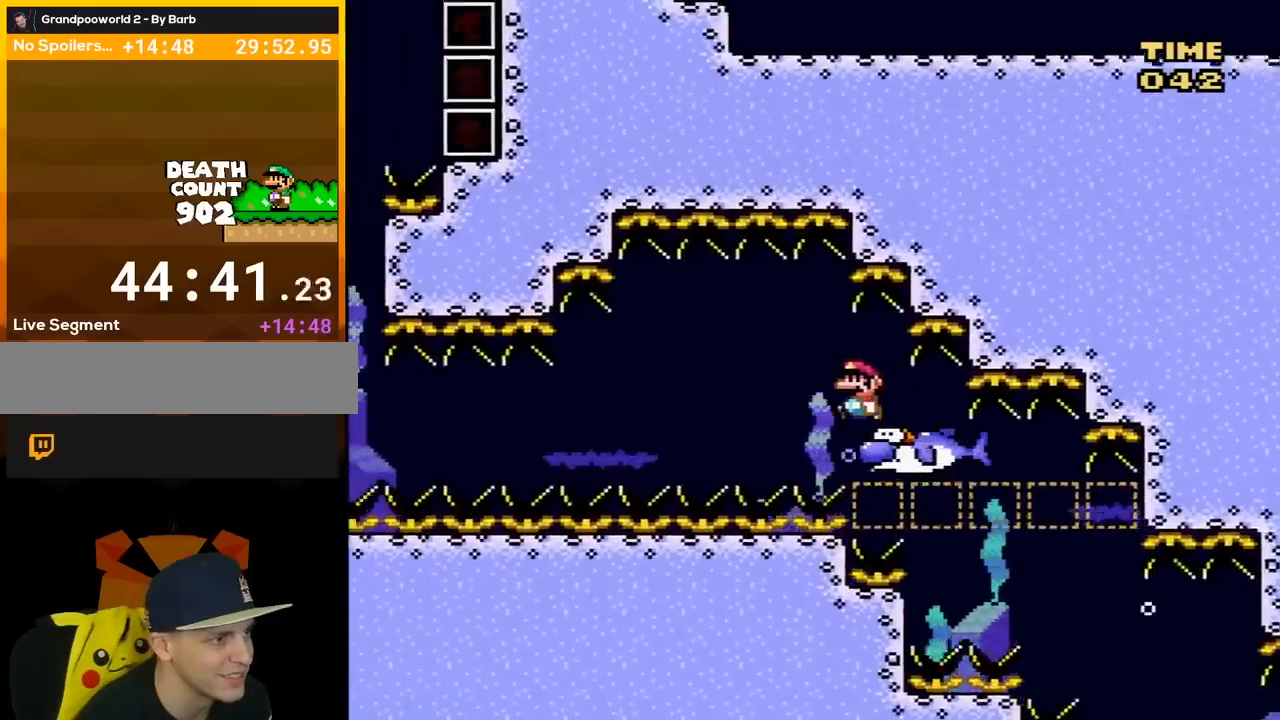
{"buttons": ["Y", "DPAD_LEFT"], "events": []}
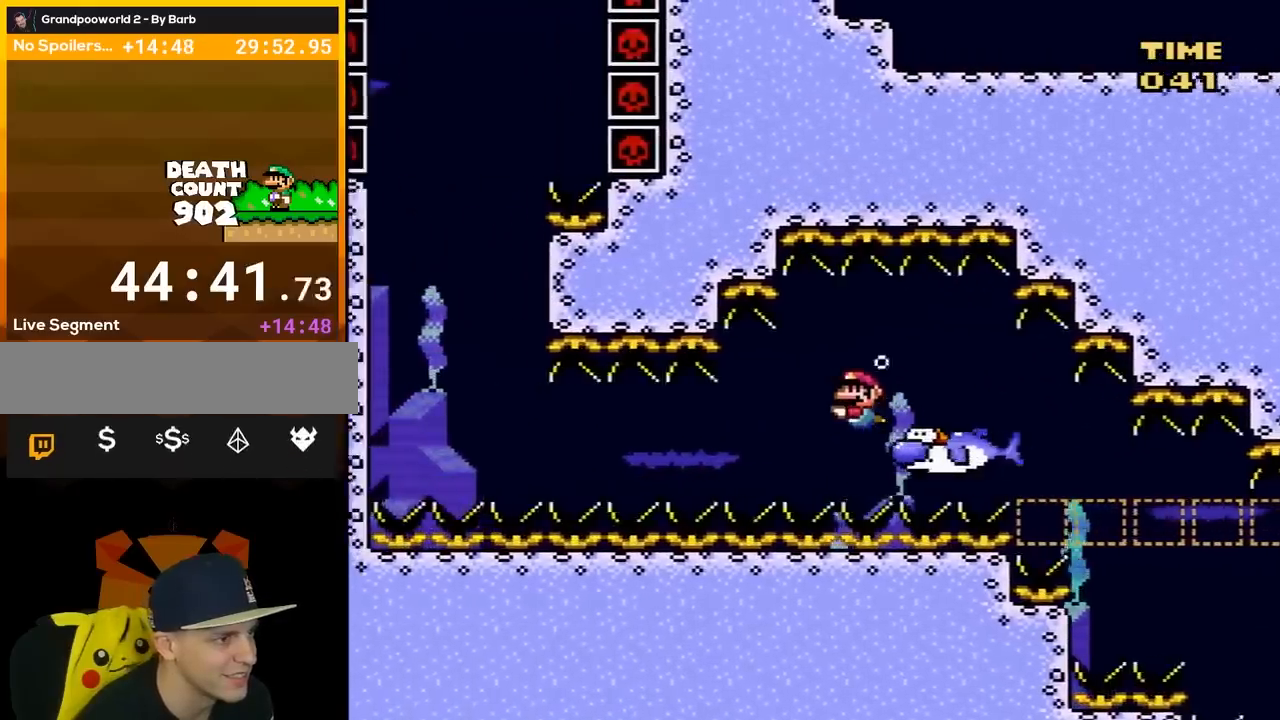
{"buttons": ["Y", "DPAD_DOWN", "DPAD_LEFT"], "events": [[317, "DPAD_DOWN", "down"], [367, "B", "down"], [433, "B", "up"]]}
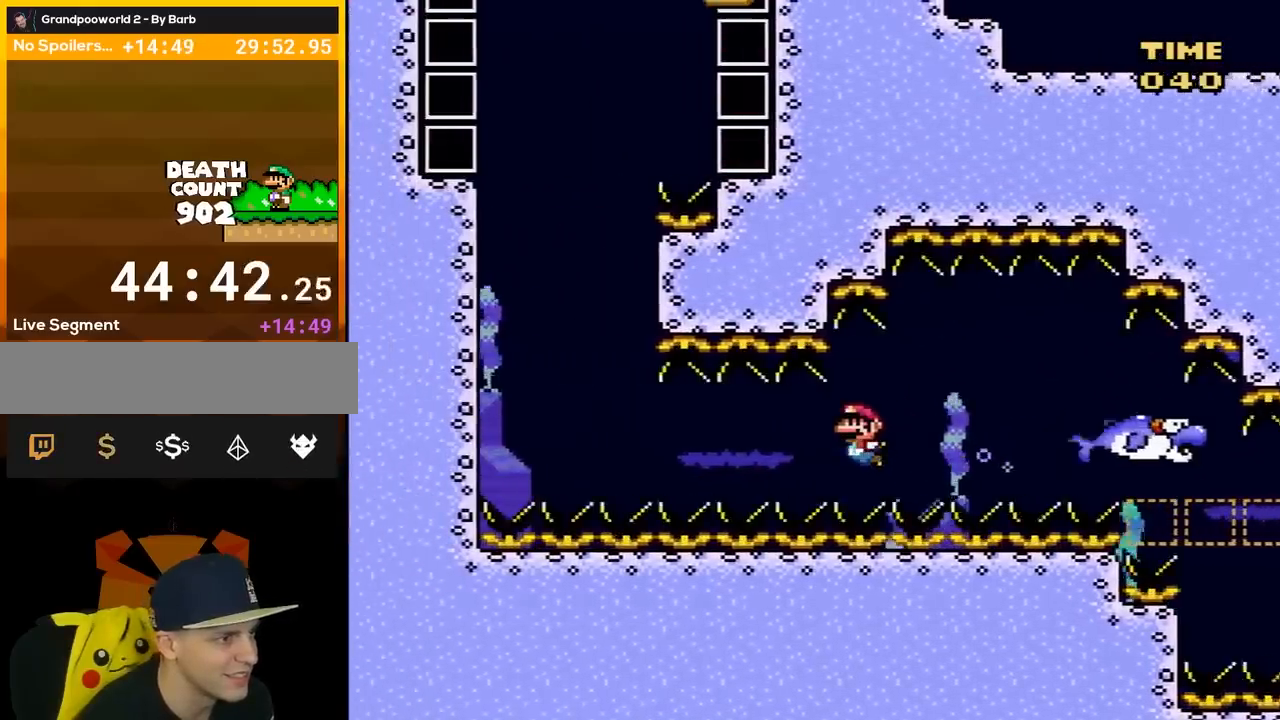
{"buttons": ["Y", "DPAD_DOWN", "DPAD_LEFT"], "events": [[400, "B", "down"], [433, "B", "up"]]}
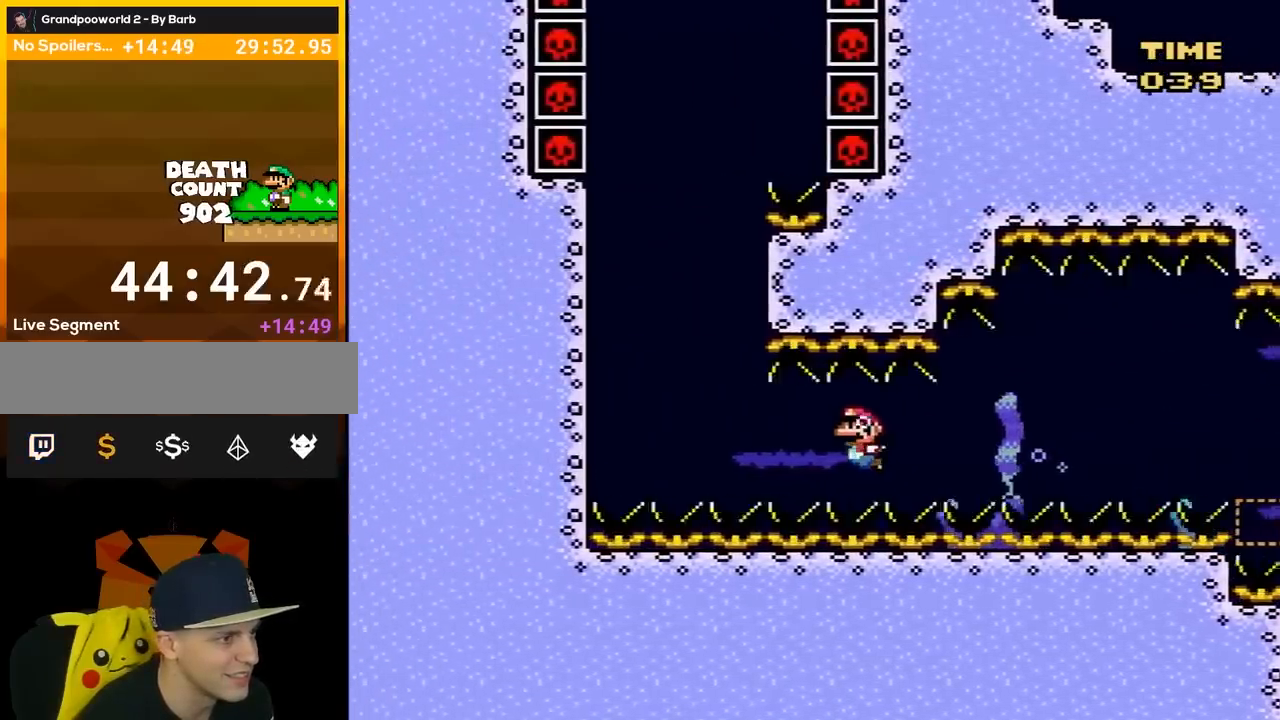
{"buttons": ["Y", "DPAD_LEFT"], "events": [[400, "B", "down"], [433, "DPAD_DOWN", "up"], [500, "B", "up"]]}
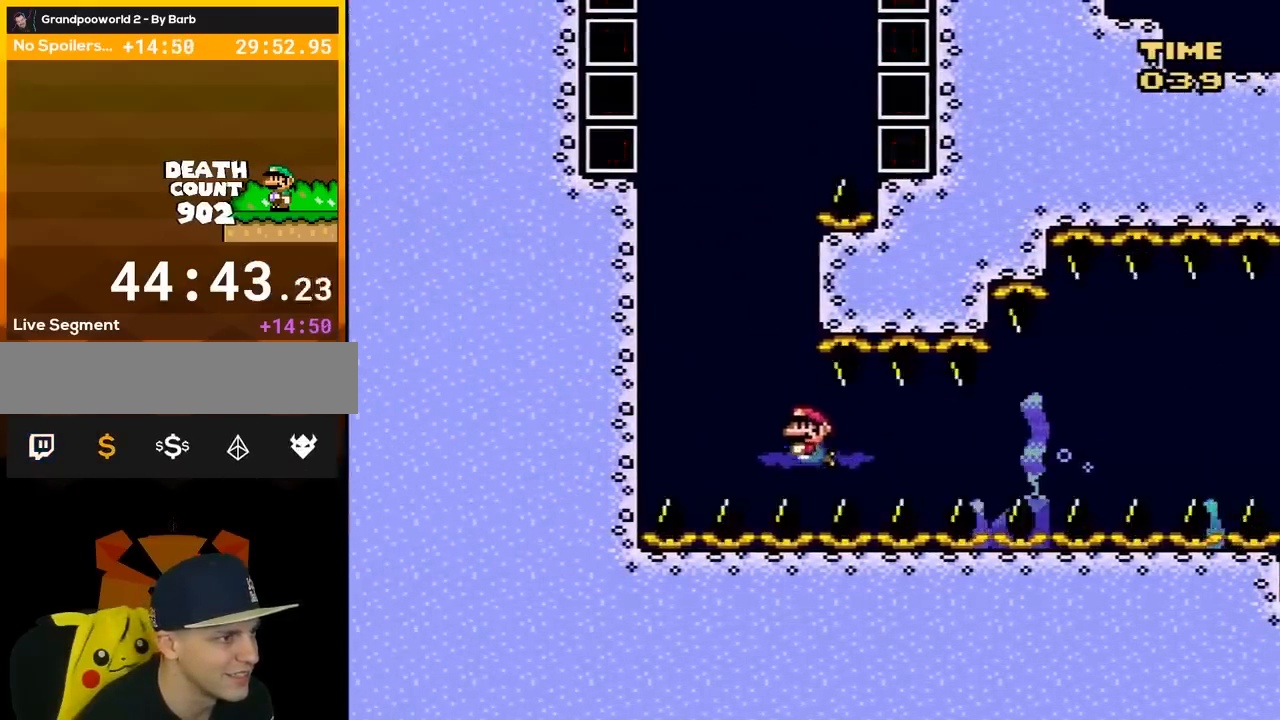
{"buttons": ["B", "Y", "DPAD_UP"], "events": [[117, "B", "down"], [117, "DPAD_LEFT", "up"], [117, "DPAD_UP", "down"], [217, "B", "up"], [300, "B", "down"], [400, "B", "up"], [500, "B", "down"]]}
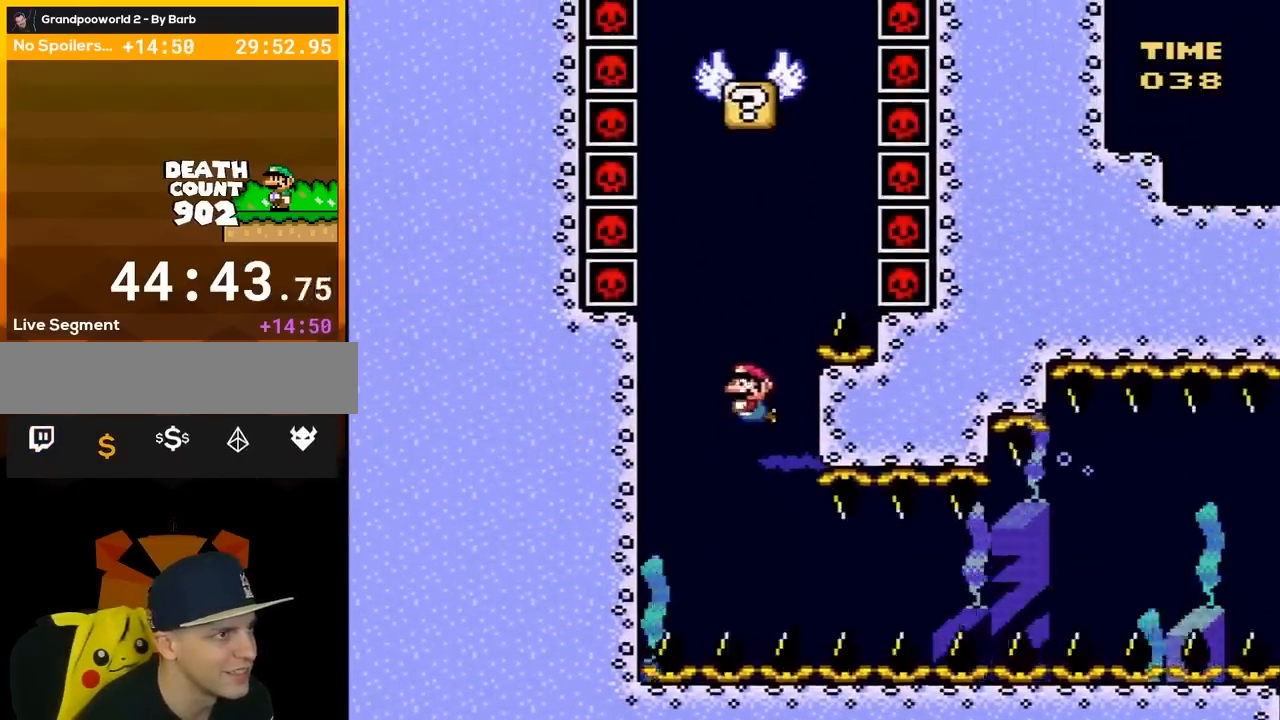
{"buttons": ["Y", "DPAD_UP", "DPAD_RIGHT"], "events": [[67, "B", "up"], [67, "DPAD_RIGHT", "down"], [117, "DPAD_RIGHT", "up"], [150, "DPAD_LEFT", "down"], [333, "B", "down"], [333, "DPAD_LEFT", "up"], [367, "DPAD_RIGHT", "down"], [433, "B", "up"]]}
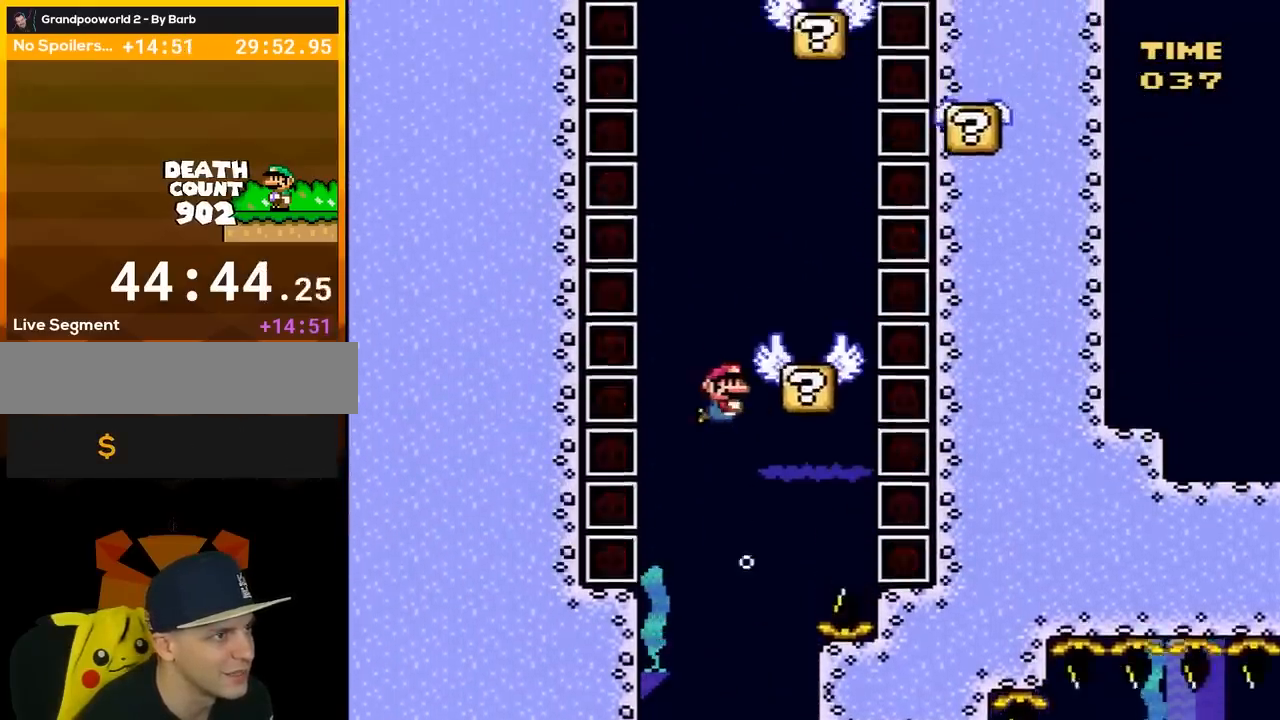
{"buttons": ["Y", "DPAD_UP"], "events": [[17, "B", "down"], [117, "B", "up"], [217, "B", "down"], [300, "B", "up"], [333, "DPAD_RIGHT", "up"], [367, "B", "down"], [500, "B", "up"]]}
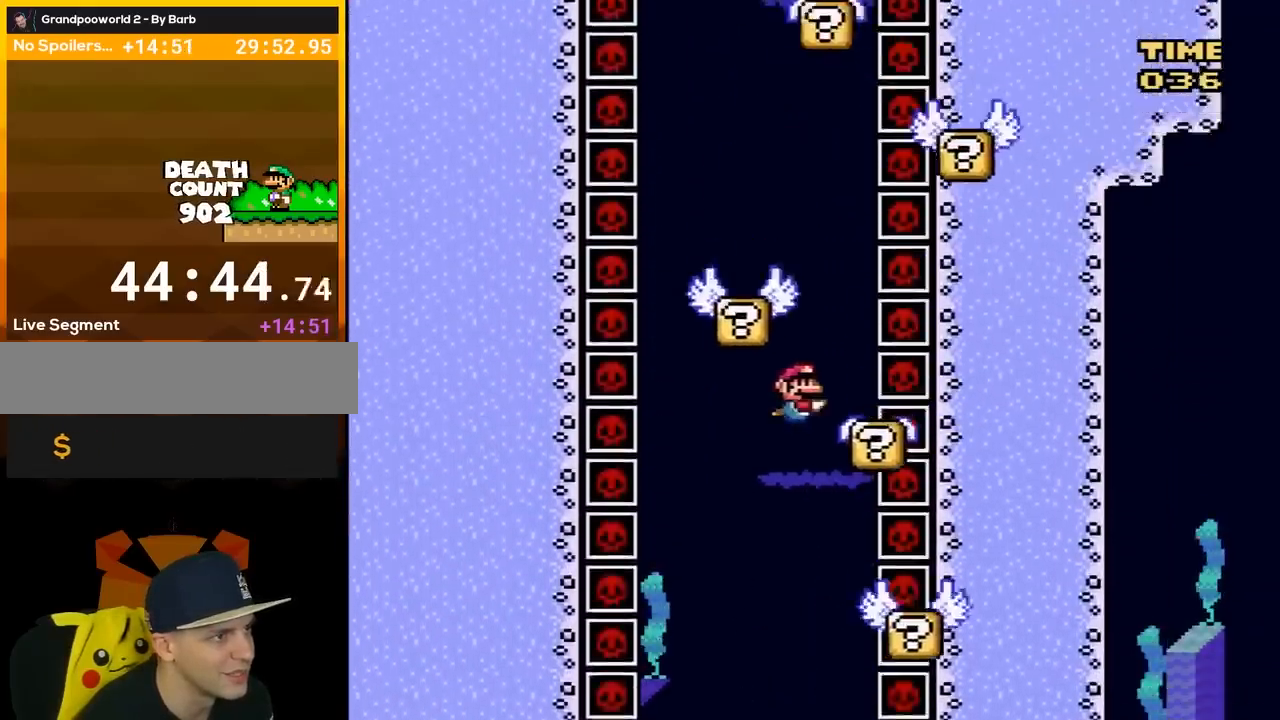
{"buttons": ["B", "Y", "DPAD_UP"], "events": [[50, "B", "down"], [183, "B", "up"], [217, "DPAD_LEFT", "down"], [250, "DPAD_LEFT", "up"], [267, "B", "down"], [367, "B", "up"], [467, "B", "down"]]}
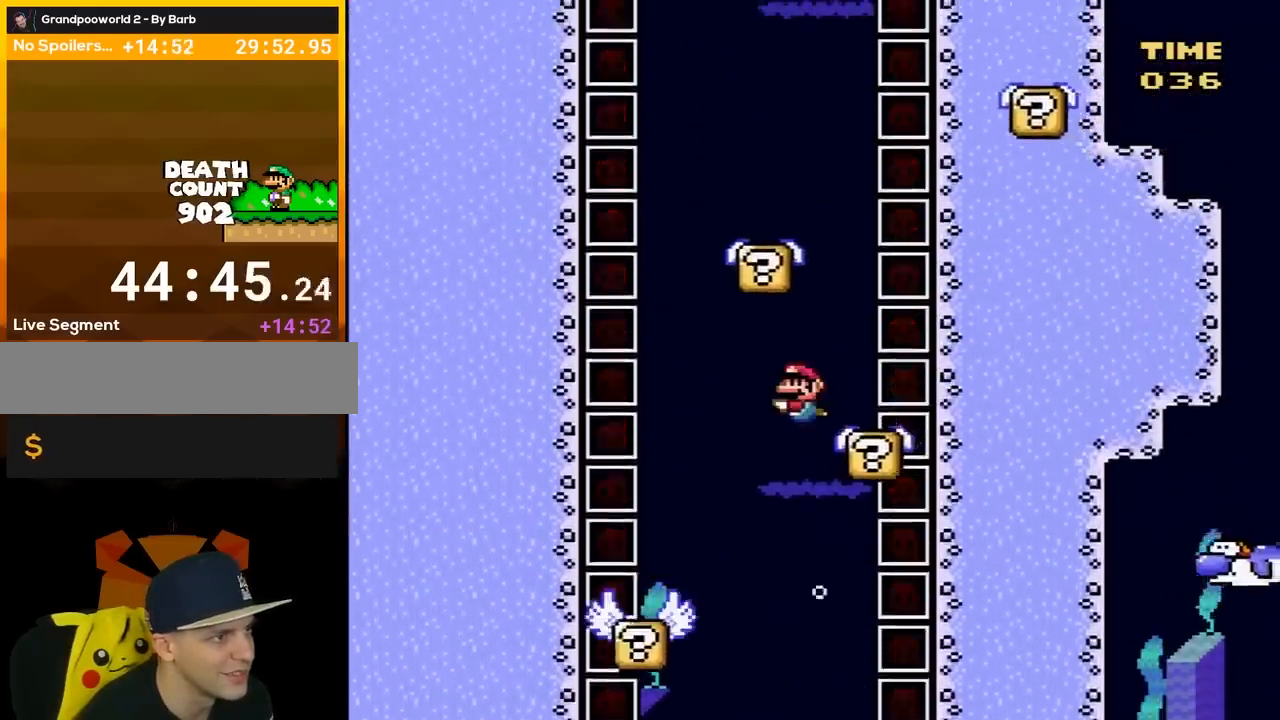
{"buttons": ["Y", "DPAD_UP"], "events": [[50, "B", "up"], [117, "B", "down"], [233, "B", "up"], [333, "B", "down"], [433, "B", "up"]]}
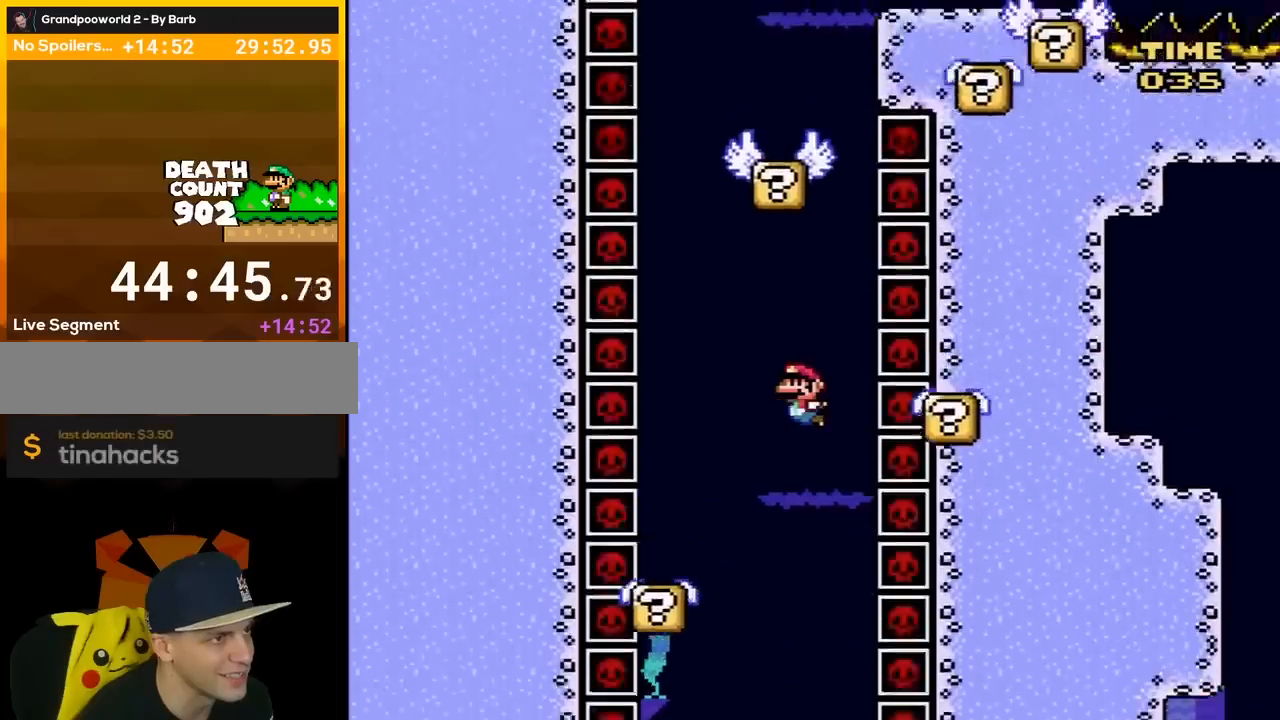
{"buttons": ["Y", "DPAD_UP"], "events": [[17, "B", "down"], [117, "B", "up"], [183, "B", "down"], [300, "B", "up"], [367, "B", "down"], [500, "B", "up"]]}
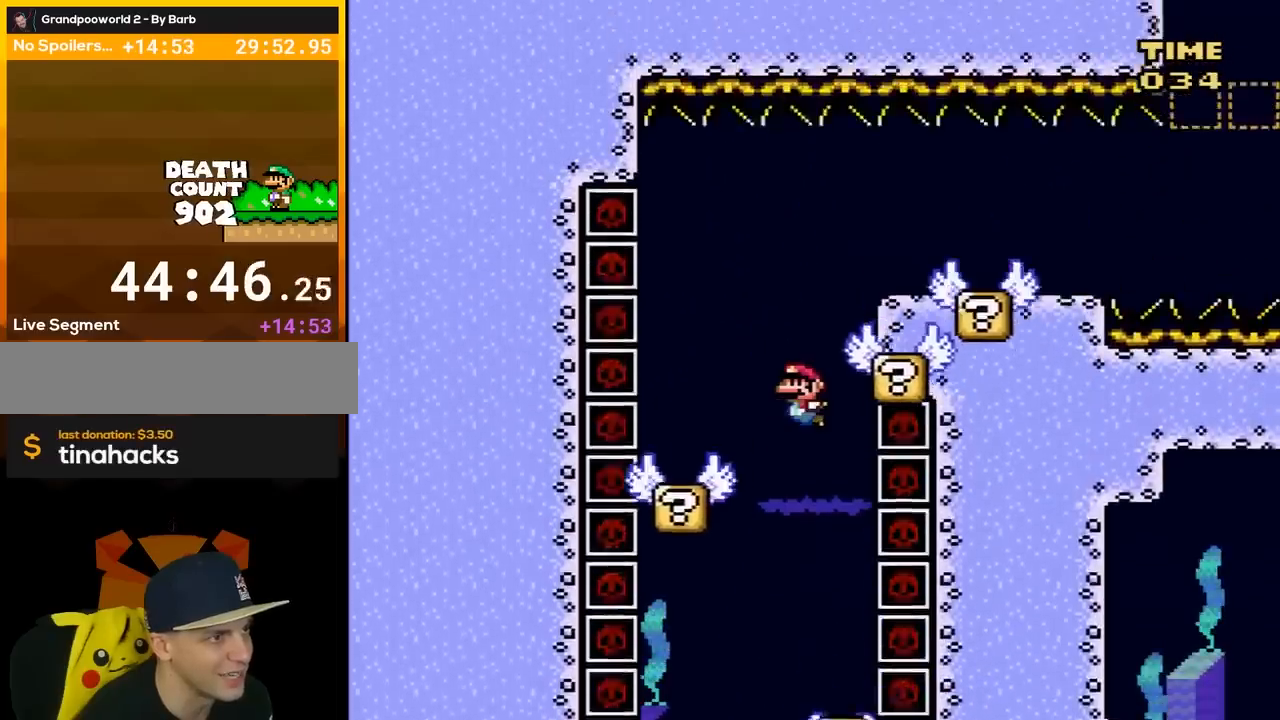
{"buttons": ["Y", "DPAD_DOWN", "DPAD_RIGHT"], "events": [[83, "B", "down"], [150, "DPAD_RIGHT", "down"], [150, "DPAD_UP", "up"], [233, "B", "up"], [433, "DPAD_DOWN", "down"]]}
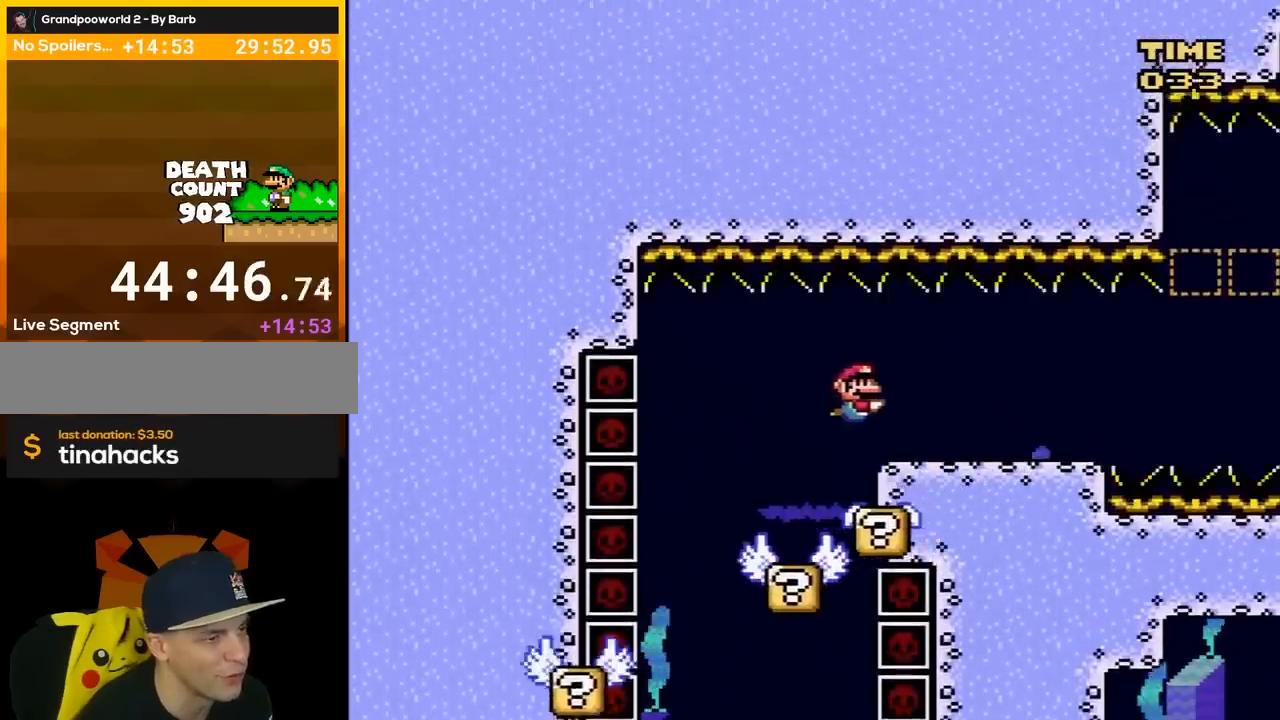
{"buttons": ["Y", "DPAD_DOWN", "DPAD_RIGHT"], "events": [[50, "B", "down"], [150, "B", "up"]]}
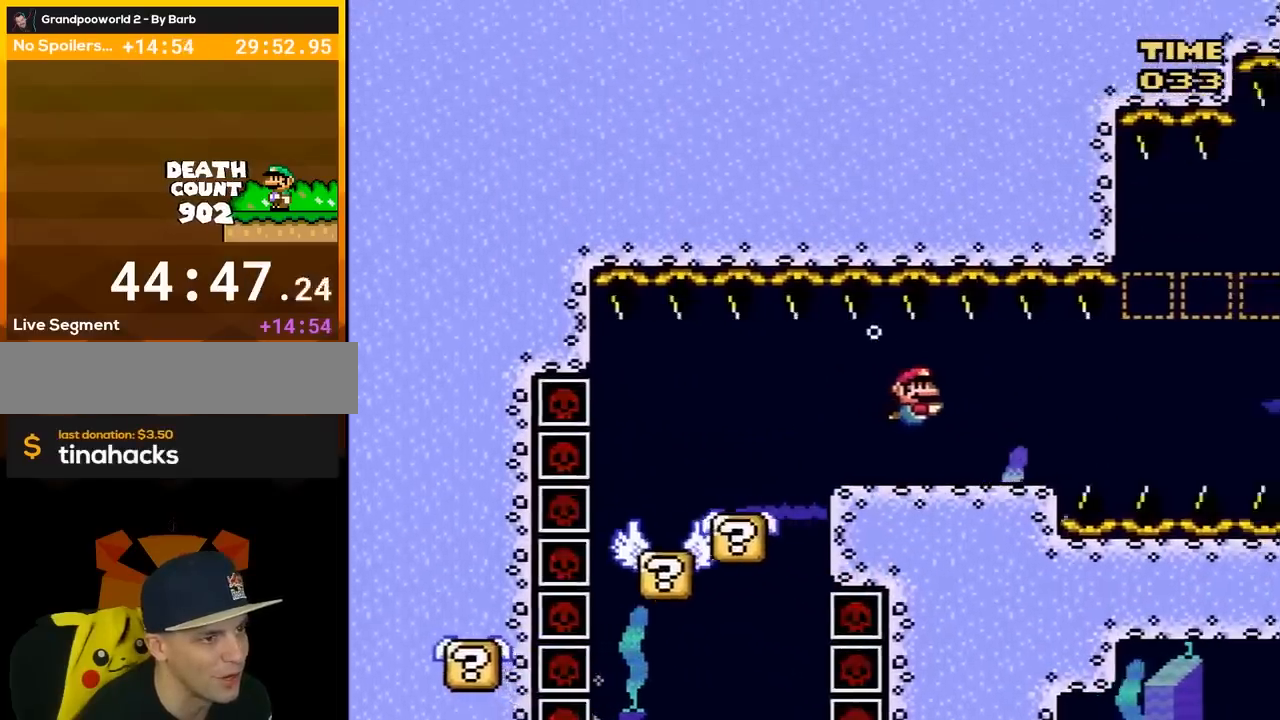
{"buttons": ["Y", "DPAD_DOWN", "DPAD_RIGHT"], "events": [[83, "B", "down"], [150, "B", "up"]]}
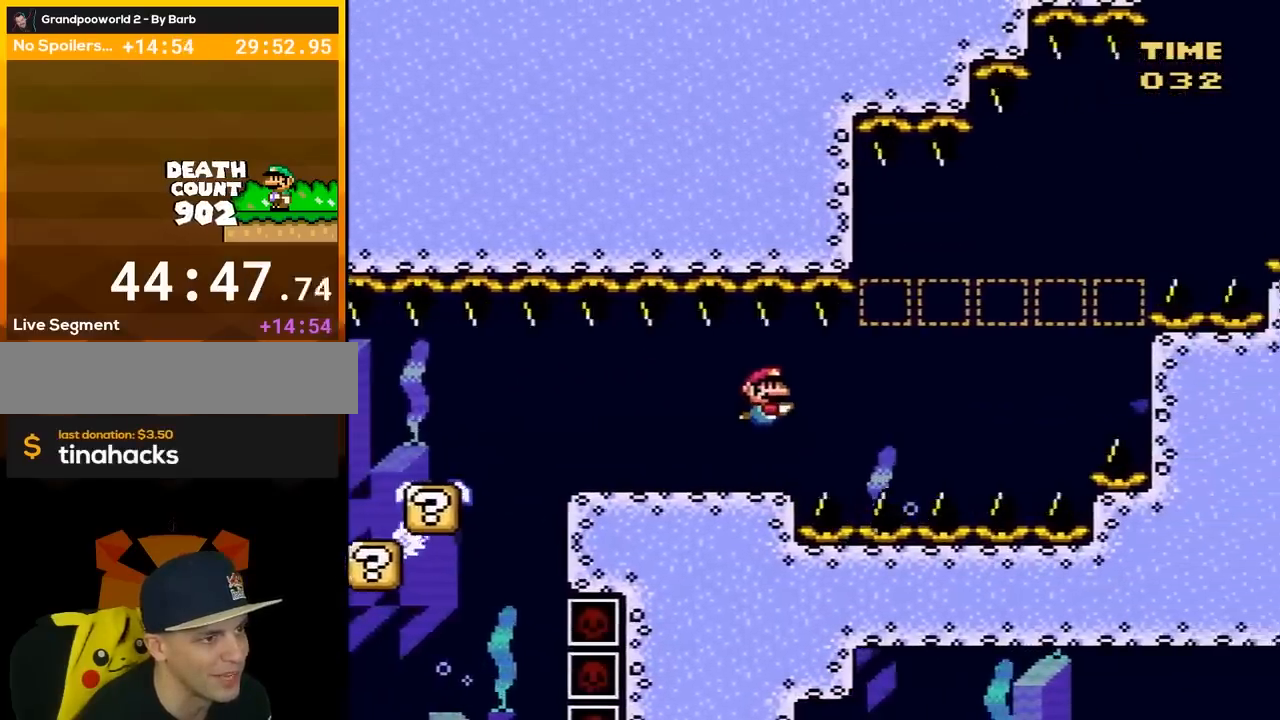
{"buttons": ["Y", "DPAD_DOWN", "DPAD_RIGHT"], "events": [[117, "B", "down"], [217, "B", "up"]]}
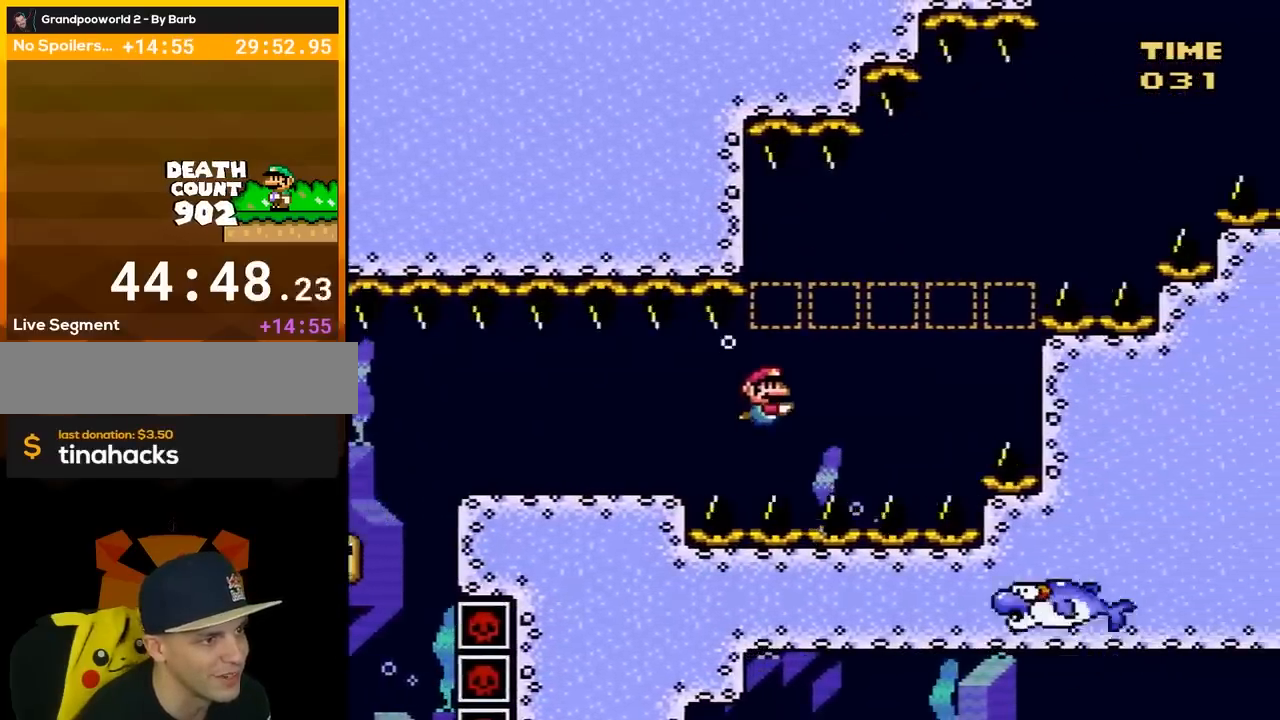
{"buttons": ["Y", "DPAD_LEFT"], "events": [[50, "B", "down"], [150, "B", "up"], [400, "DPAD_RIGHT", "up"], [433, "DPAD_DOWN", "up"], [450, "DPAD_LEFT", "down"]]}
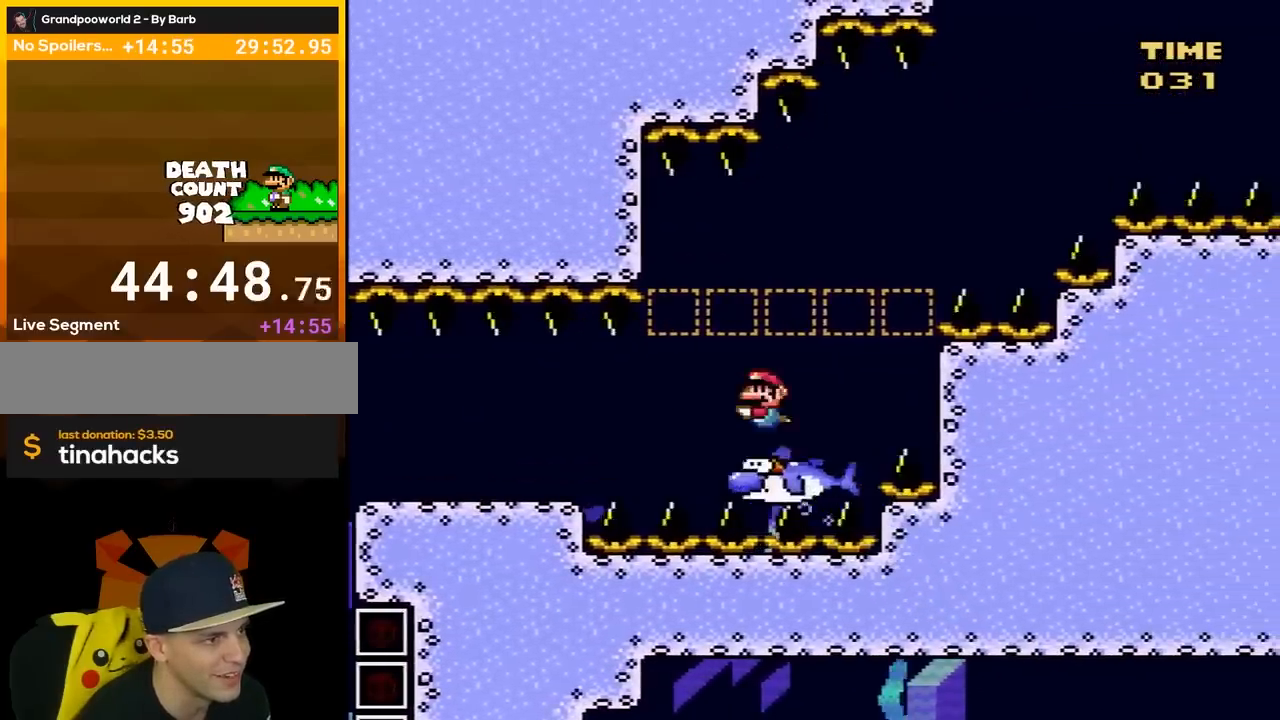
{"buttons": ["Y", "DPAD_RIGHT"], "events": [[117, "DPAD_LEFT", "up"], [117, "DPAD_RIGHT", "down"], [233, "DPAD_RIGHT", "up"], [450, "DPAD_RIGHT", "down"]]}
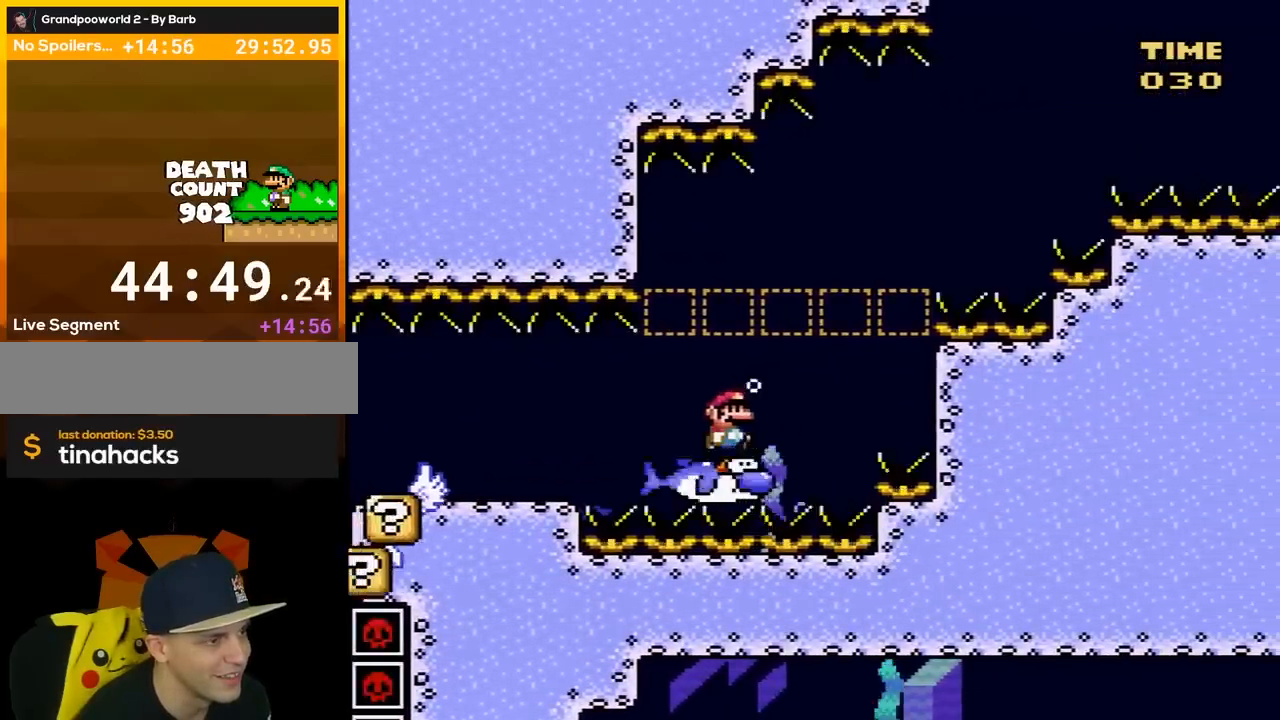
{"buttons": ["Y"], "events": [[50, "DPAD_RIGHT", "up"]]}
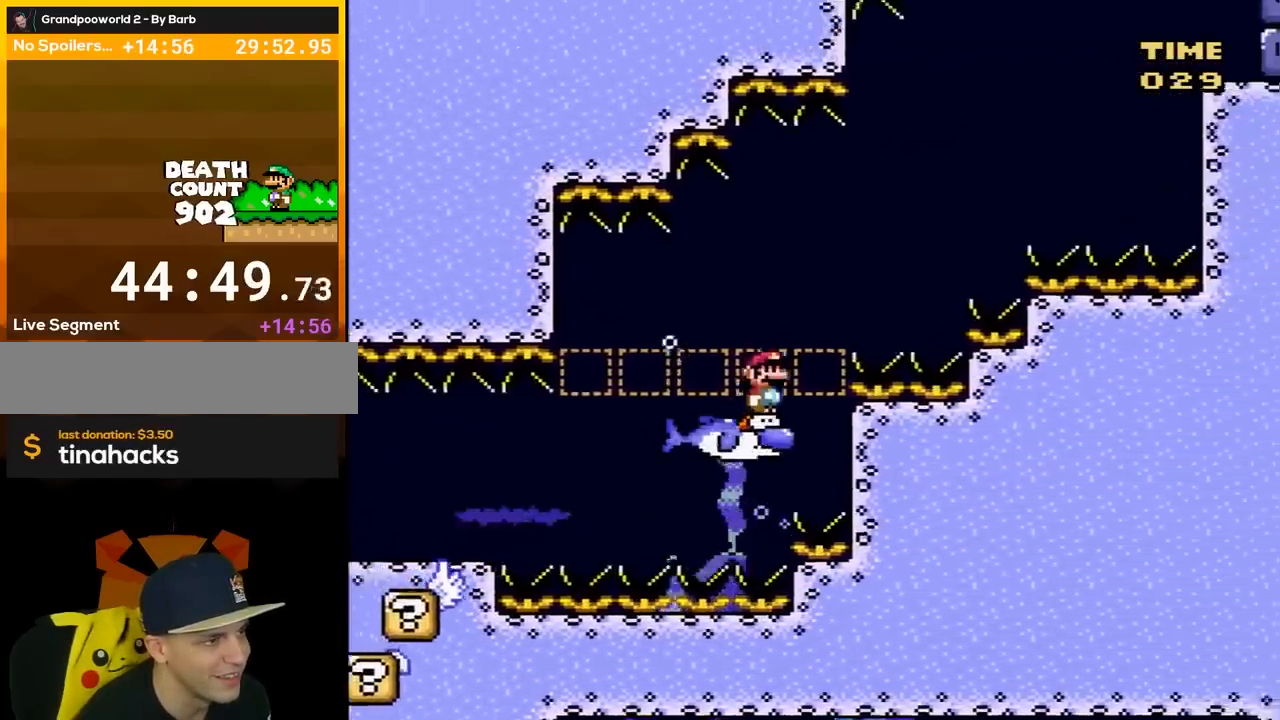
{"buttons": ["Y", "DPAD_RIGHT"], "events": [[83, "DPAD_RIGHT", "down"]]}
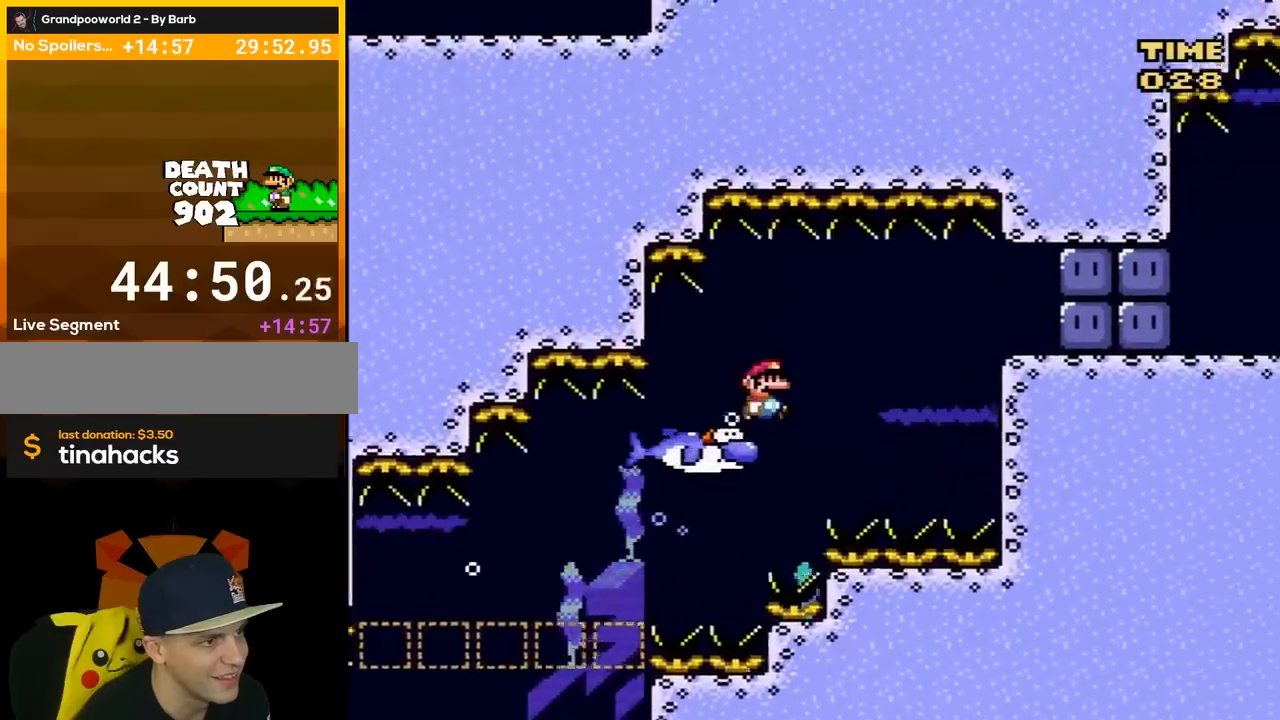
{"buttons": ["Y", "DPAD_DOWN", "DPAD_RIGHT"], "events": [[367, "B", "down"], [367, "DPAD_DOWN", "down"], [450, "B", "up"]]}
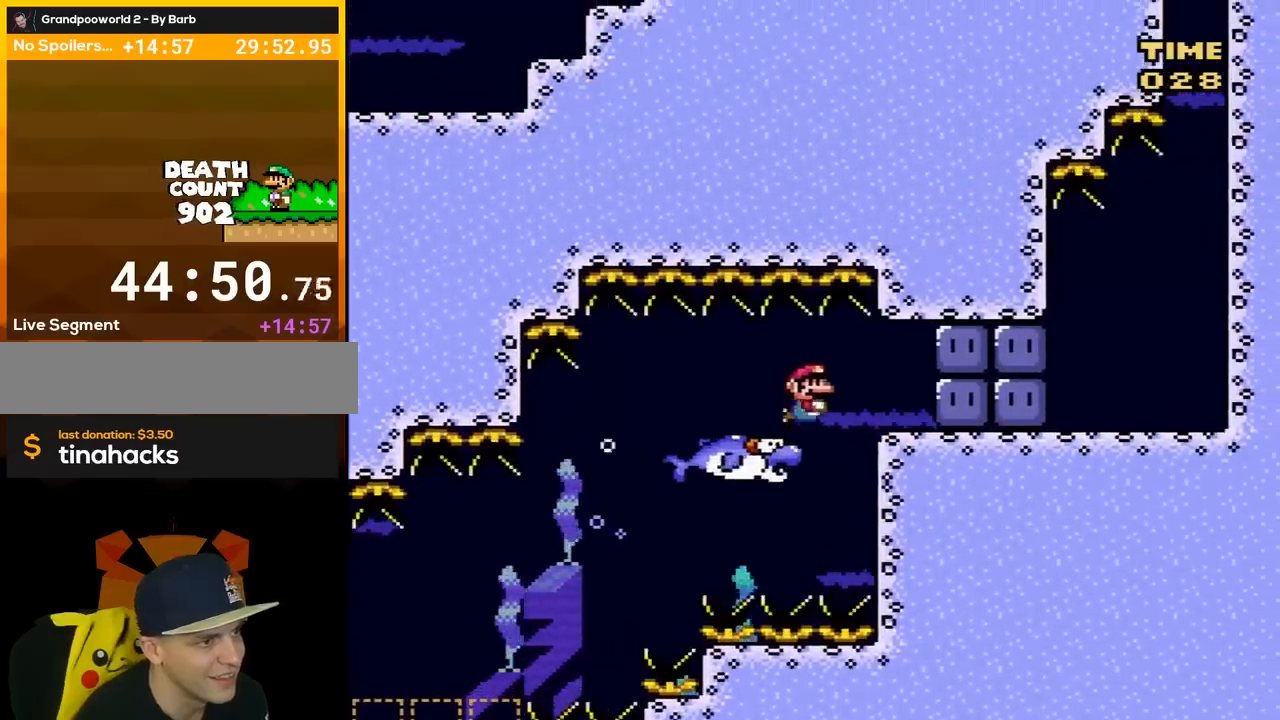
{"buttons": ["Y", "DPAD_RIGHT"], "events": [[183, "DPAD_DOWN", "up"]]}
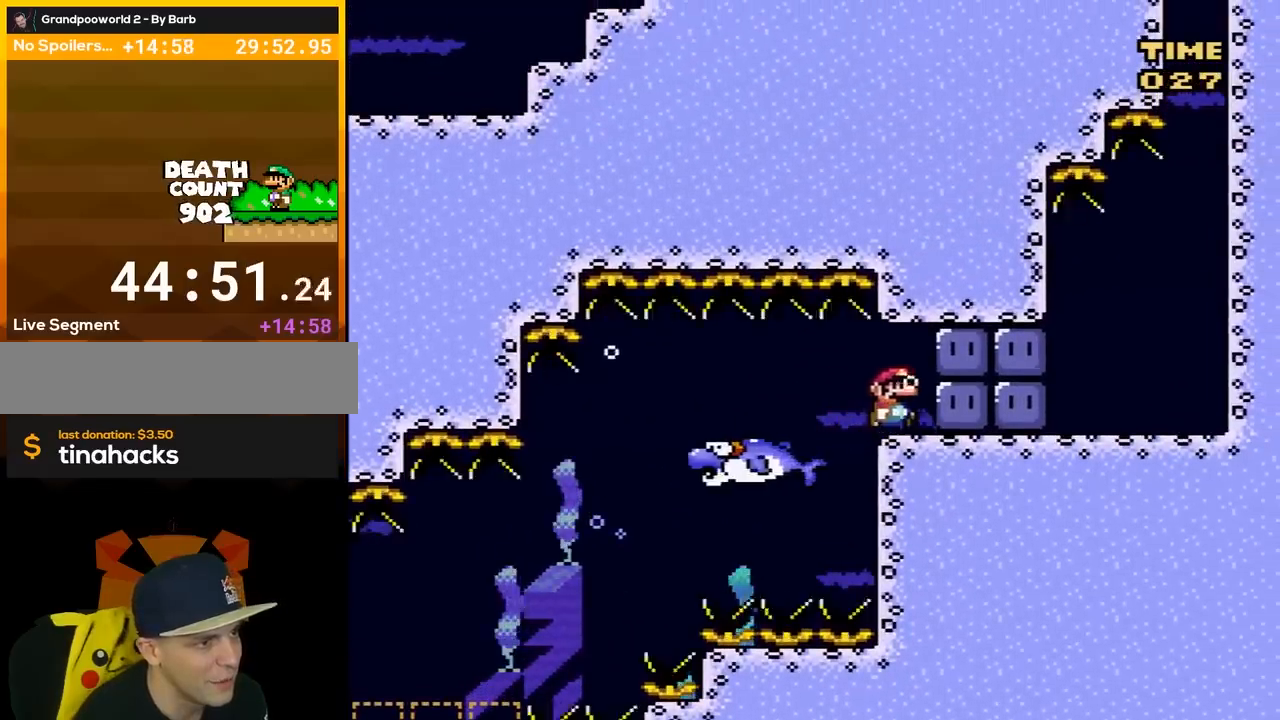
{"buttons": ["DPAD_RIGHT"], "events": [[50, "Y", "up"], [183, "Y", "down"], [433, "Y", "up"]]}